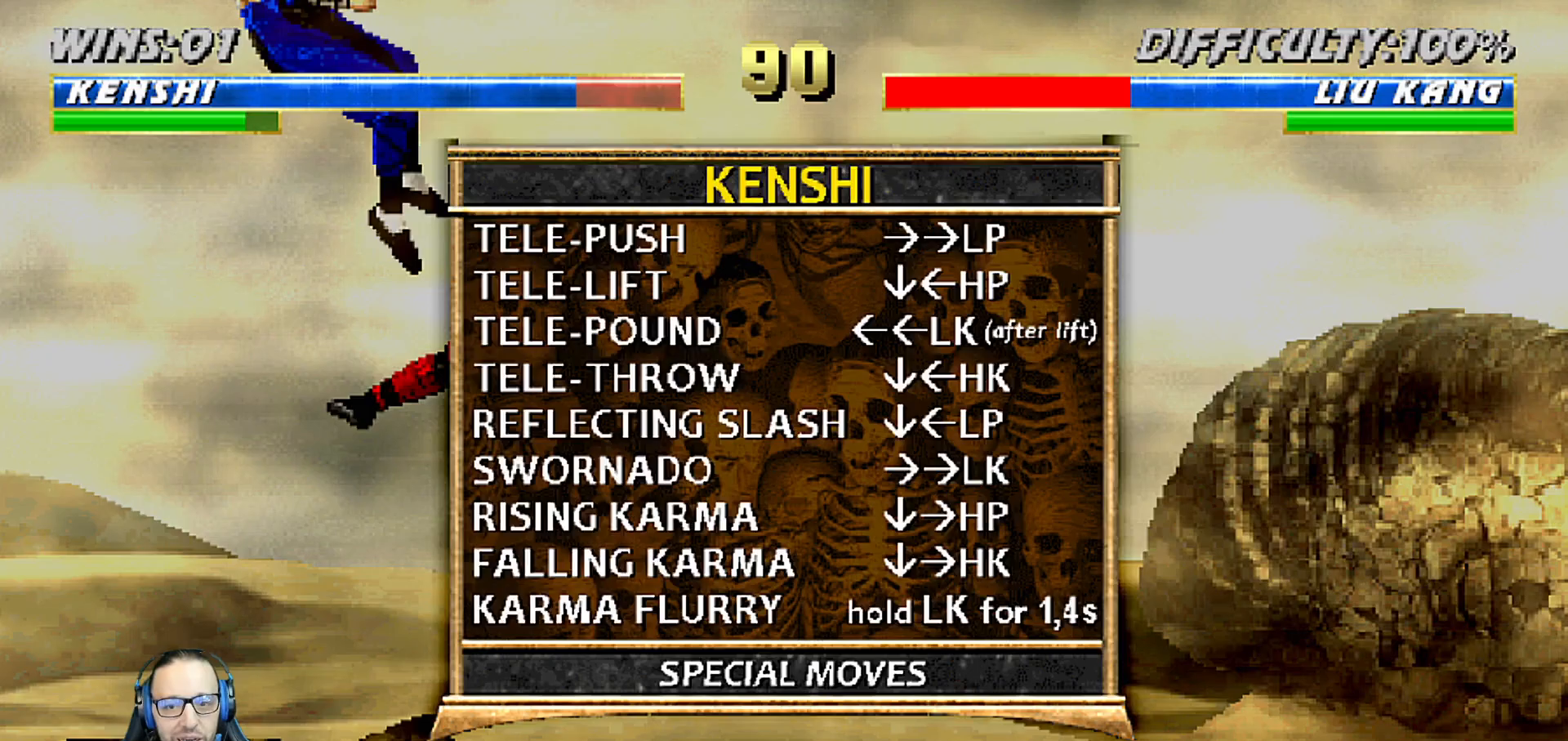
Gameplay with a controller (PlayStation layout); each line is a JSON object with the inputs held at the frame after it (dt_ms = milliseconds from this image to that frame). "events" lists button and stick changes between this image and that frame as [ms after this image, input, new state], when the widget could be followed in between.
{"dt_ms": 500, "buttons": [], "left_stick": "center", "right_stick": "center", "events": []}
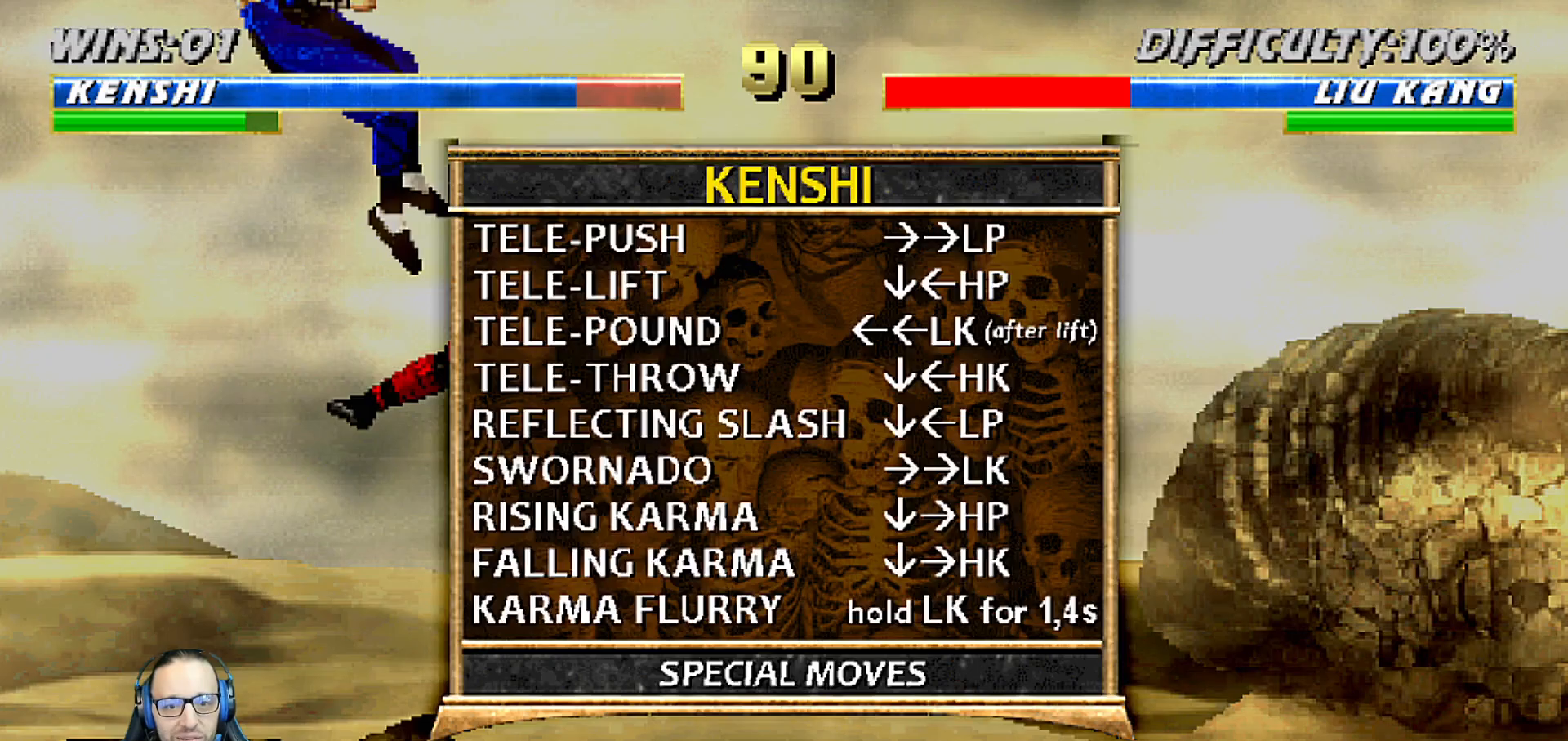
{"dt_ms": 500, "buttons": ["DPAD_DOWN", "DPAD_RIGHT"], "left_stick": "center", "right_stick": "center", "events": [[283, "START", "down"], [433, "DPAD_DOWN", "down"], [433, "START", "up"], [483, "DPAD_RIGHT", "down"]]}
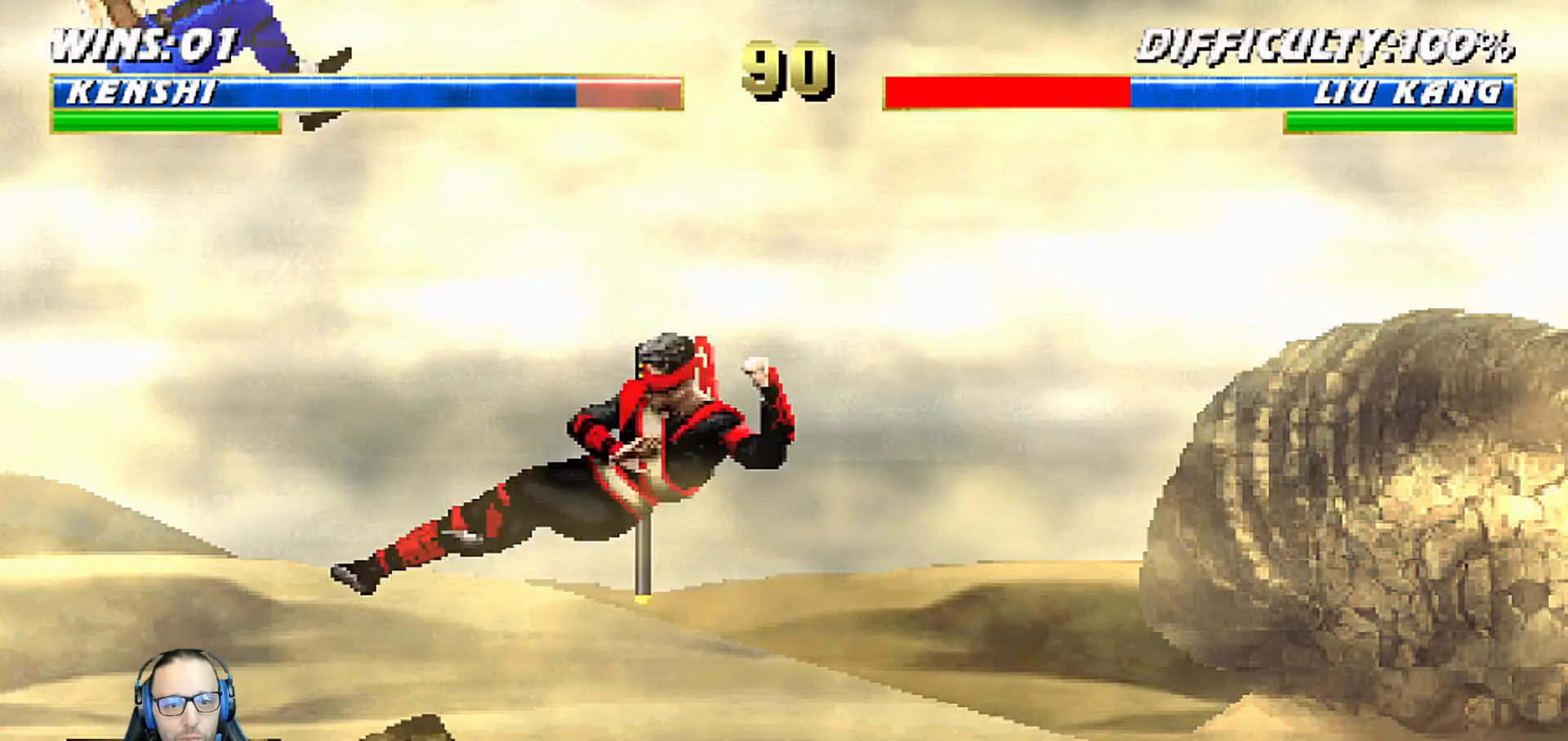
{"dt_ms": 500, "buttons": ["SQUARE"], "left_stick": "center", "right_stick": "center", "events": [[50, "DPAD_DOWN", "up"], [67, "SQUARE", "down"], [167, "DPAD_RIGHT", "up"], [183, "SQUARE", "up"], [233, "SQUARE", "down"], [267, "DPAD_DOWN", "down"], [283, "DPAD_RIGHT", "down"], [350, "DPAD_DOWN", "up"], [383, "SQUARE", "up"], [433, "DPAD_RIGHT", "up"], [450, "SQUARE", "down"]]}
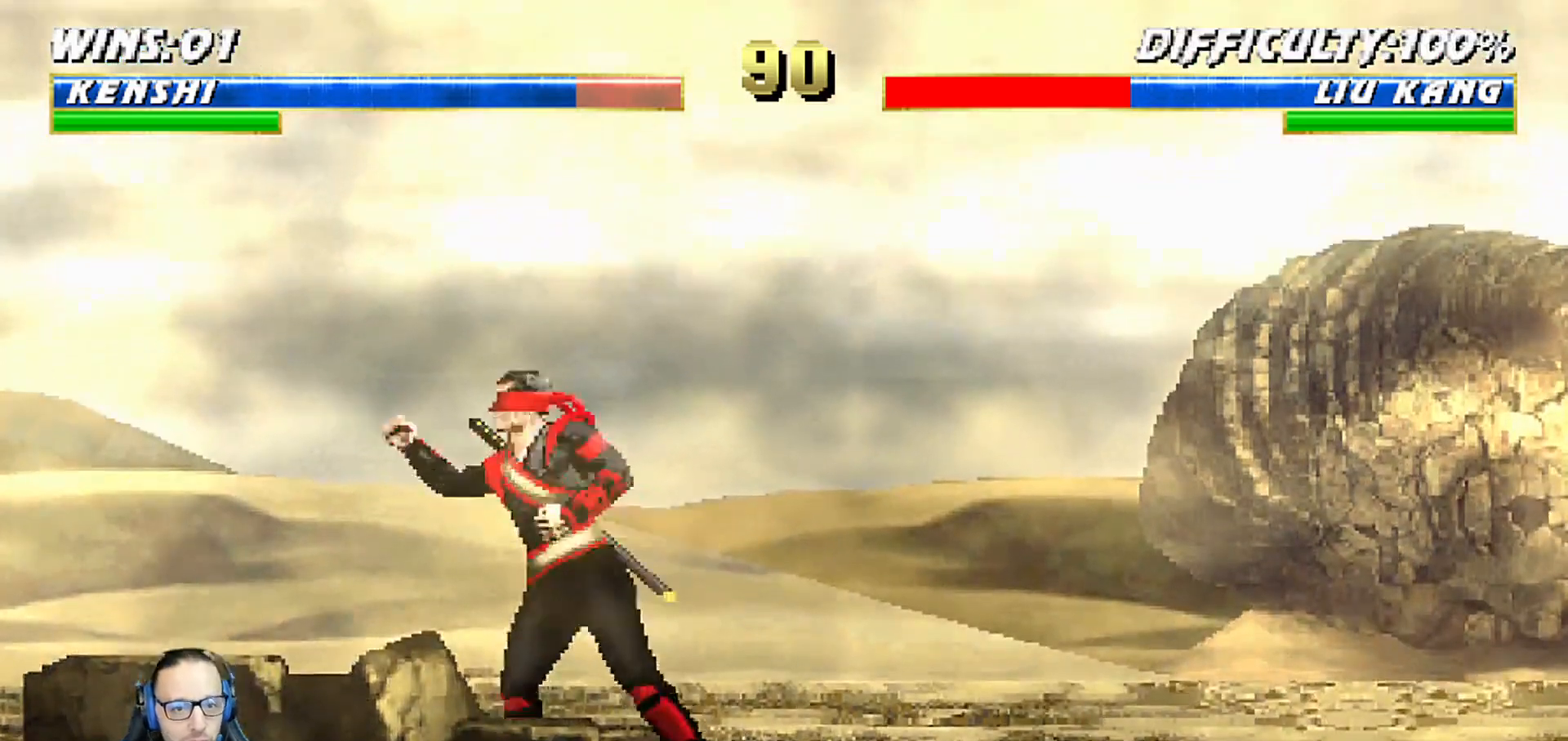
{"dt_ms": 500, "buttons": ["SQUARE", "DPAD_DOWN", "DPAD_RIGHT"], "left_stick": "center", "right_stick": "center", "events": [[100, "SQUARE", "up"], [117, "DPAD_DOWN", "down"], [183, "DPAD_RIGHT", "down"], [233, "DPAD_DOWN", "up"], [233, "SQUARE", "down"], [350, "SQUARE", "up"], [367, "DPAD_RIGHT", "up"], [417, "SQUARE", "down"], [450, "DPAD_DOWN", "down"], [483, "DPAD_RIGHT", "down"]]}
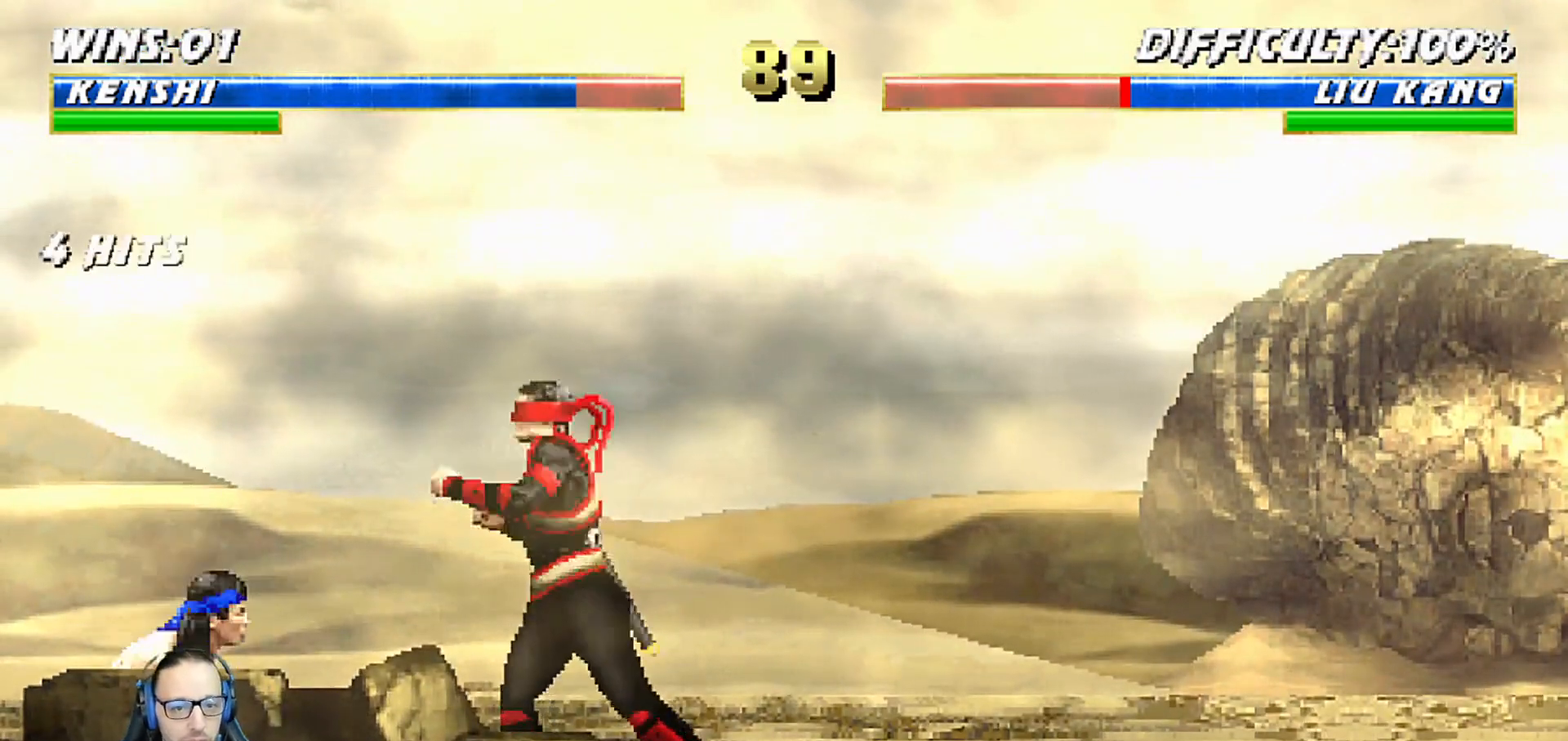
{"dt_ms": 500, "buttons": ["L1", "R1", "DPAD_DOWN", "DPAD_RIGHT"], "left_stick": "center", "right_stick": "center", "events": [[17, "DPAD_DOWN", "up"], [33, "SQUARE", "up"], [117, "DPAD_RIGHT", "up"], [117, "SQUARE", "down"], [200, "R1", "down"], [233, "DPAD_DOWN", "down"], [233, "DPAD_RIGHT", "down"], [250, "SQUARE", "up"], [283, "L1", "down"]]}
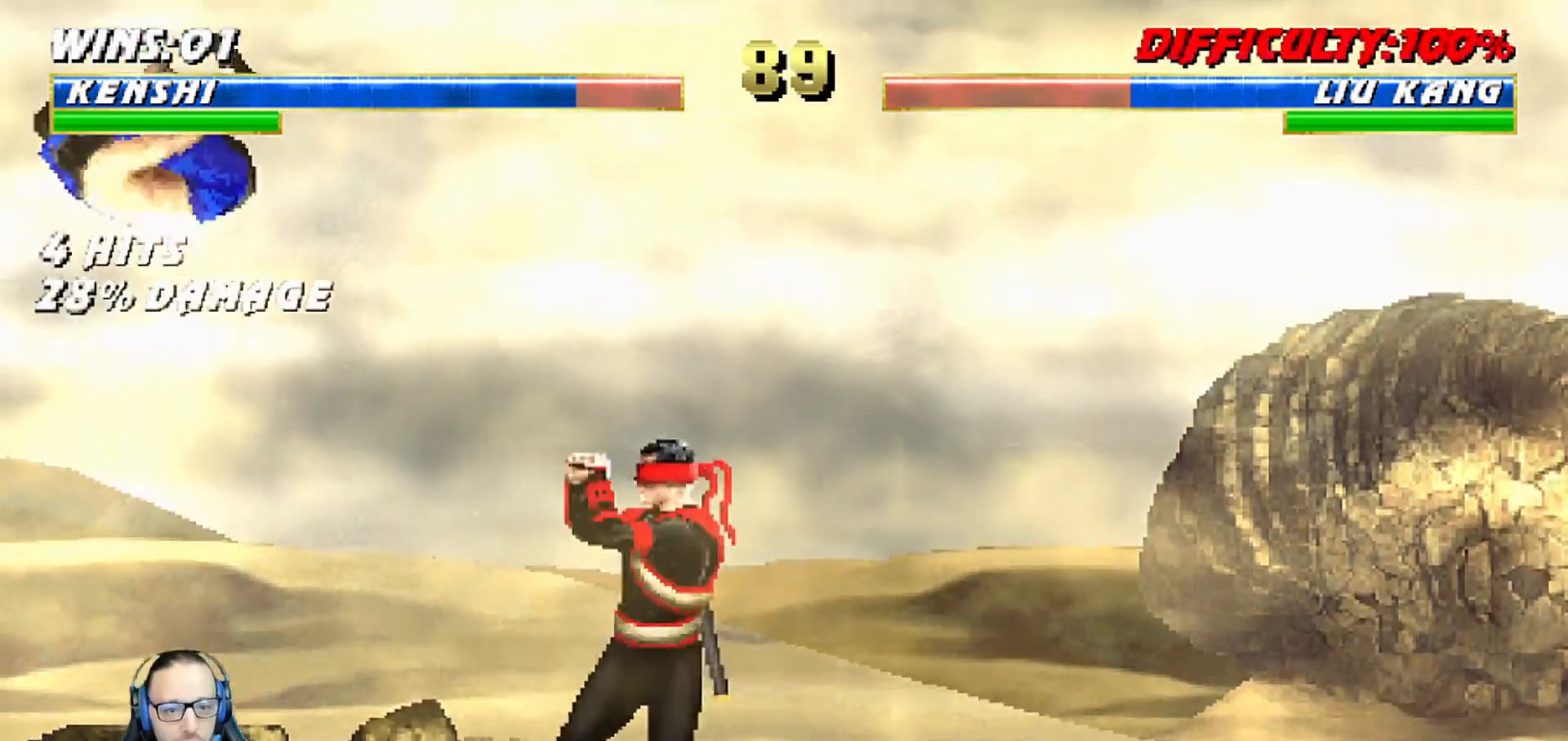
{"dt_ms": 500, "buttons": ["L1", "DPAD_UP", "DPAD_RIGHT"], "left_stick": "center", "right_stick": "center", "events": [[150, "DPAD_DOWN", "up"], [150, "DPAD_RIGHT", "up"], [167, "L1", "up"], [167, "R1", "up"], [250, "DPAD_RIGHT", "down"], [250, "DPAD_UP", "down"], [250, "L1", "down"], [400, "TRIANGLE", "down"], [500, "TRIANGLE", "up"]]}
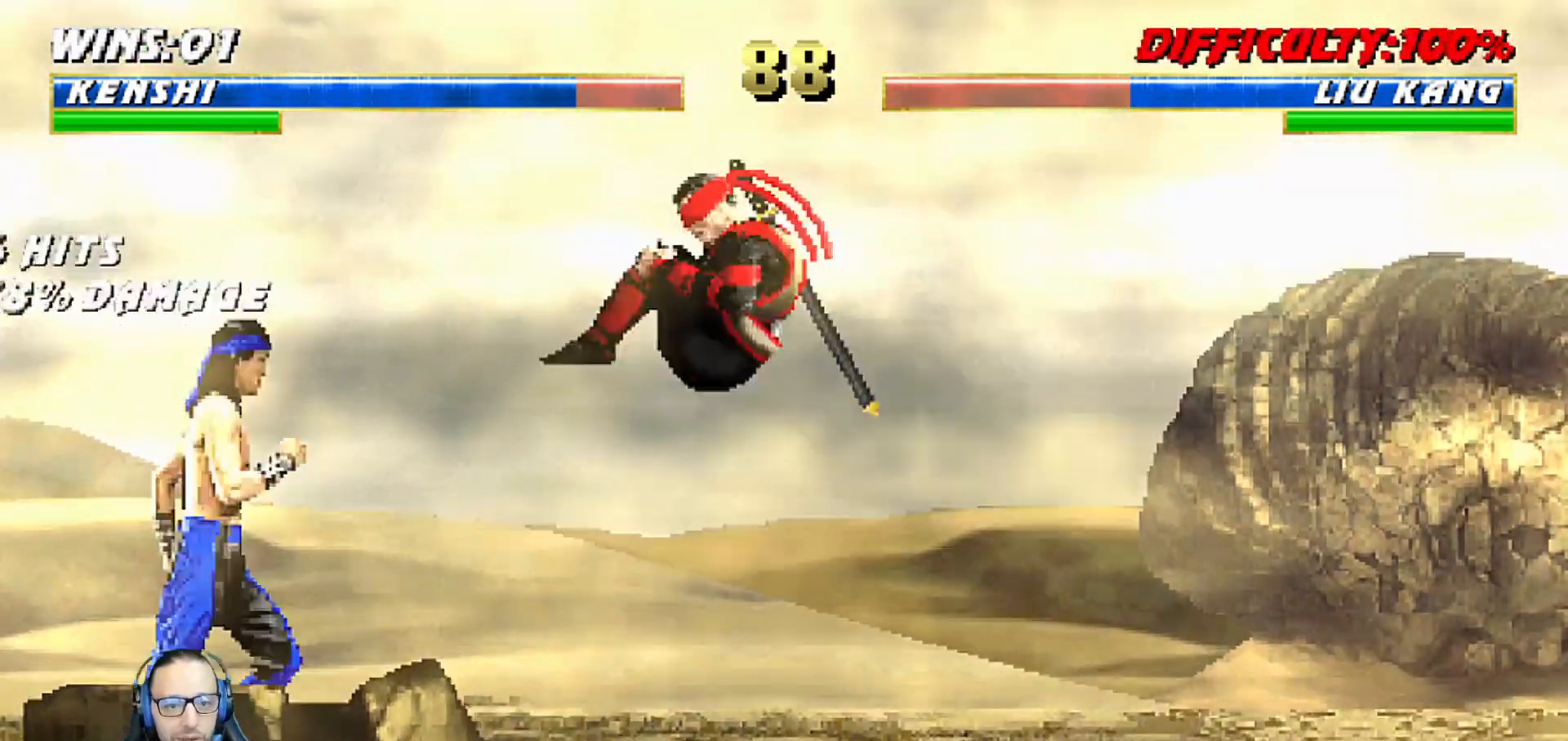
{"dt_ms": 500, "buttons": ["SQUARE", "DPAD_RIGHT"], "left_stick": "center", "right_stick": "center", "events": [[50, "TRIANGLE", "down"], [150, "DPAD_RIGHT", "up"], [167, "DPAD_UP", "up"], [200, "L1", "up"], [233, "TRIANGLE", "up"], [350, "DPAD_DOWN", "down"], [400, "DPAD_RIGHT", "down"], [467, "DPAD_DOWN", "up"], [500, "SQUARE", "down"]]}
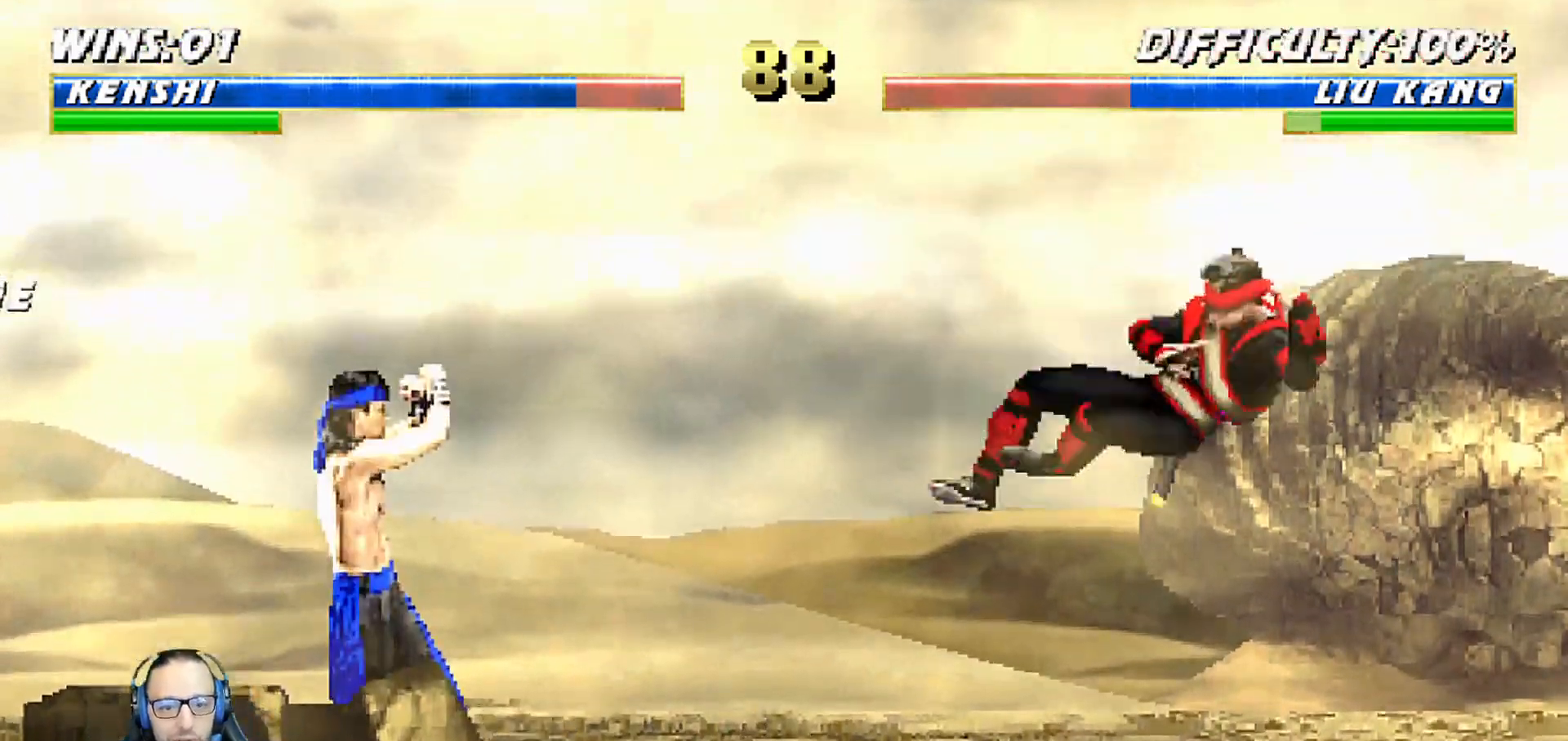
{"dt_ms": 1000, "buttons": [], "left_stick": "center", "right_stick": "down"}